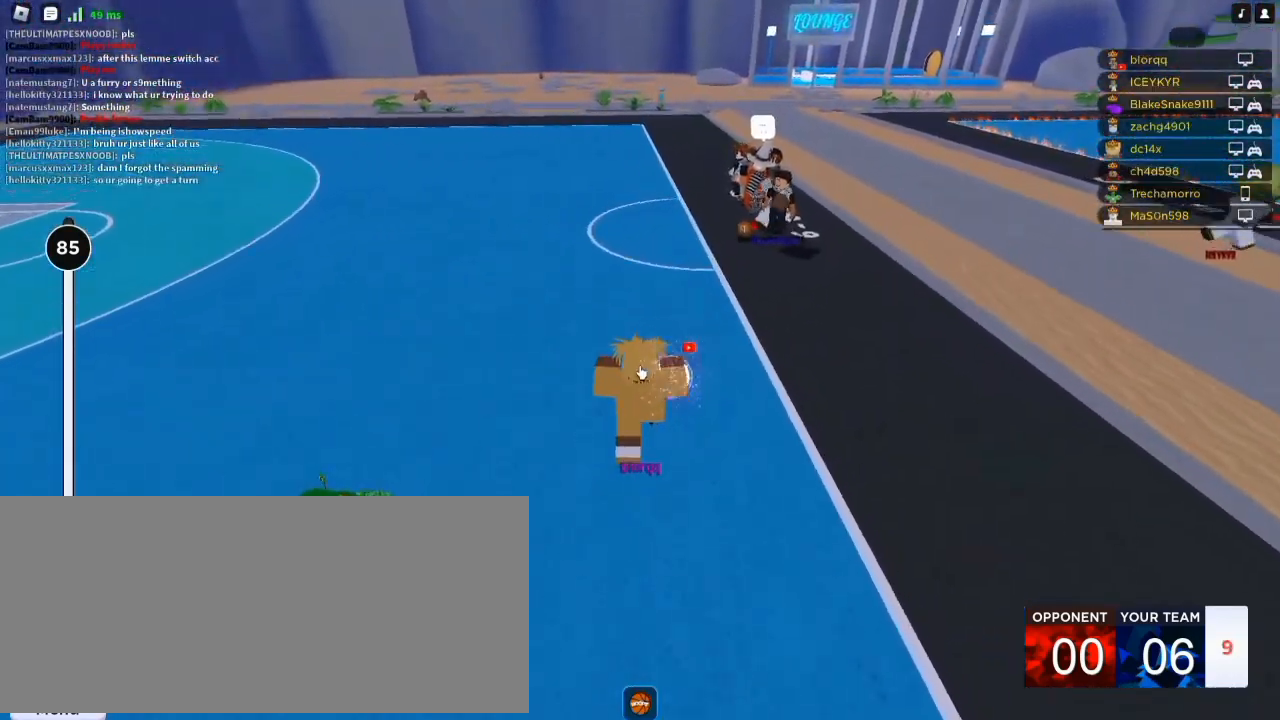
Gameplay with keyboard and mouse; each line is a JSON object with the keys and mouse buttons held at the frame after it. "events" lists presses ("down") and releases ("up") of "a", "ctrl", "d", "e", "f", "q", "r", "s", "shift", "space", "tab", "w", "mouse_left", "mouse_wheel", "mouse_right", "mouse_mb4" and "mouse_mb5" between this image and that frame as [ms after this image, input, new state], when the widget could be followed in between. "mouse_left", "mouse_wheel", "mouse_right", "mouse_mb4", "mouse_mb5" = the "left", "wheel", "right", "mb4", "mb5" buttons of the "mouse" list. No other keys are recorded. "wheel" means that the mouse wheel is clicked or scrolled. Not read: mouse_move.
{"keys": ["a", "s"], "mouse": ["right"], "events": [[17, "shift", "down"], [150, "shift", "up"], [250, "w", "up"], [383, "s", "down"], [450, "a", "down"]]}
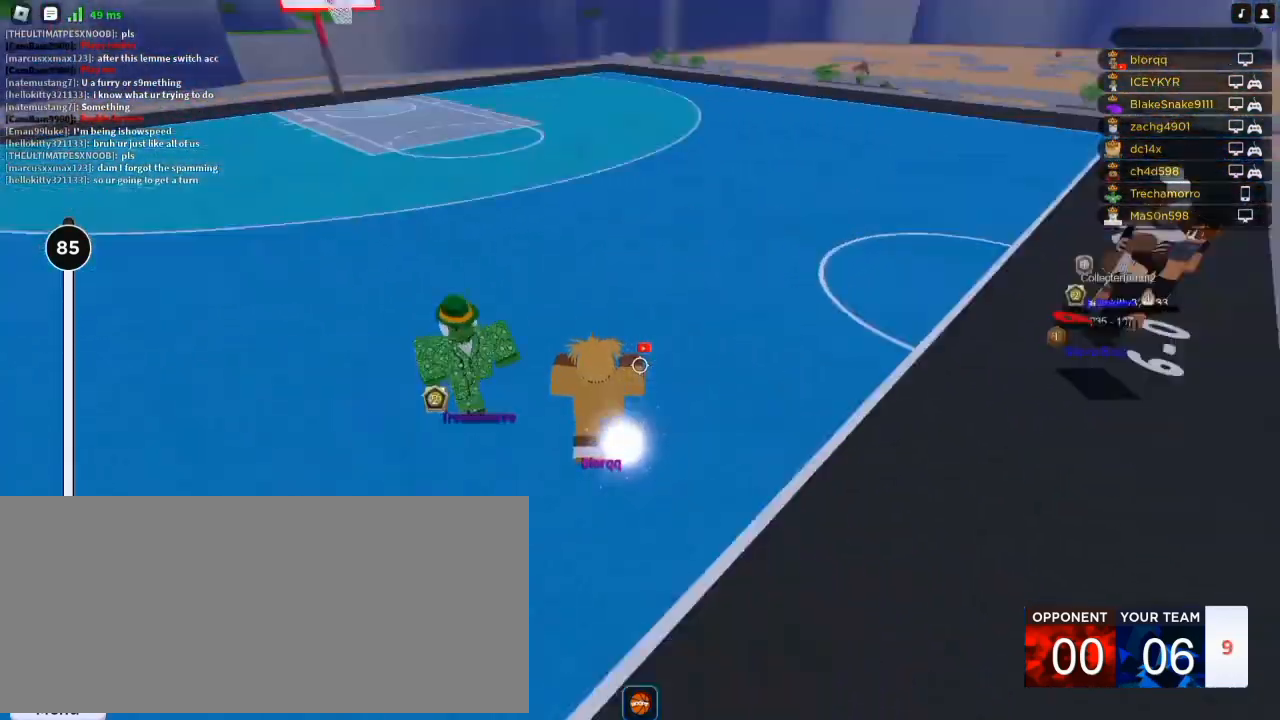
{"keys": ["w"], "mouse": ["right"], "events": [[17, "s", "up"], [83, "w", "down"], [117, "a", "up"], [183, "r", "down"], [283, "r", "up"], [283, "shift", "down"], [417, "shift", "up"]]}
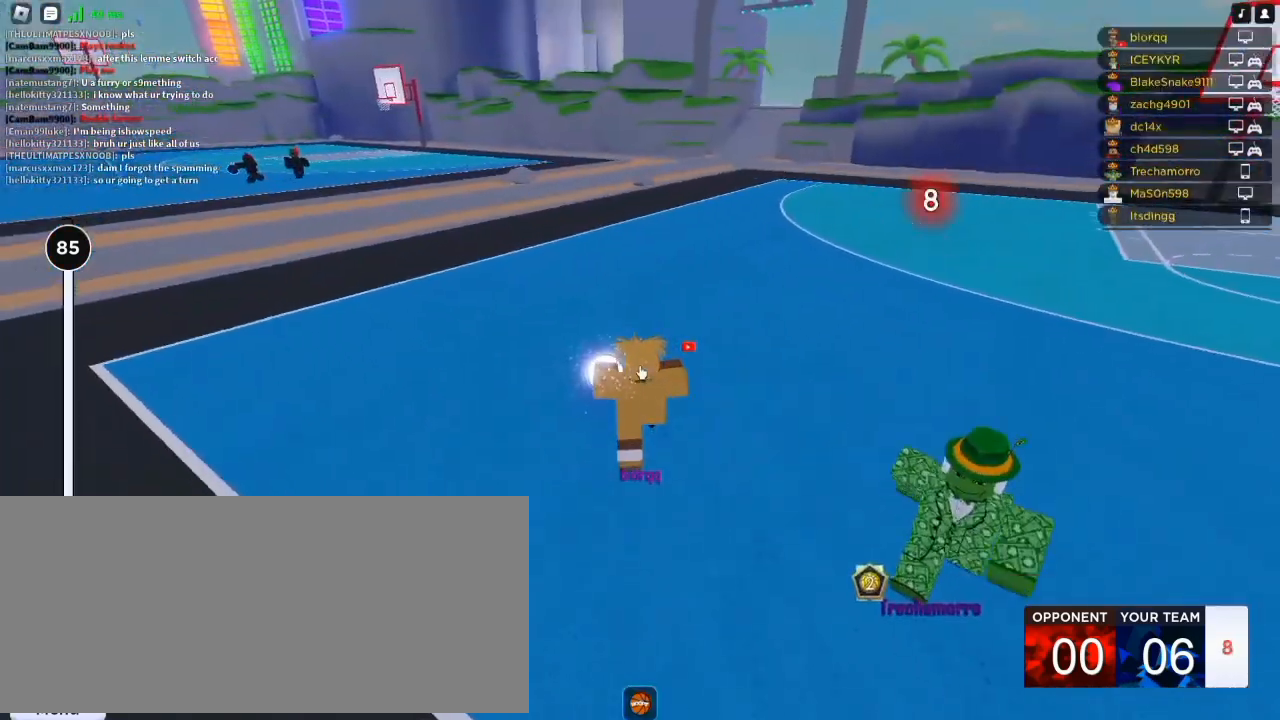
{"keys": ["w"], "mouse": [], "events": [[350, "mouse_right", "up"]]}
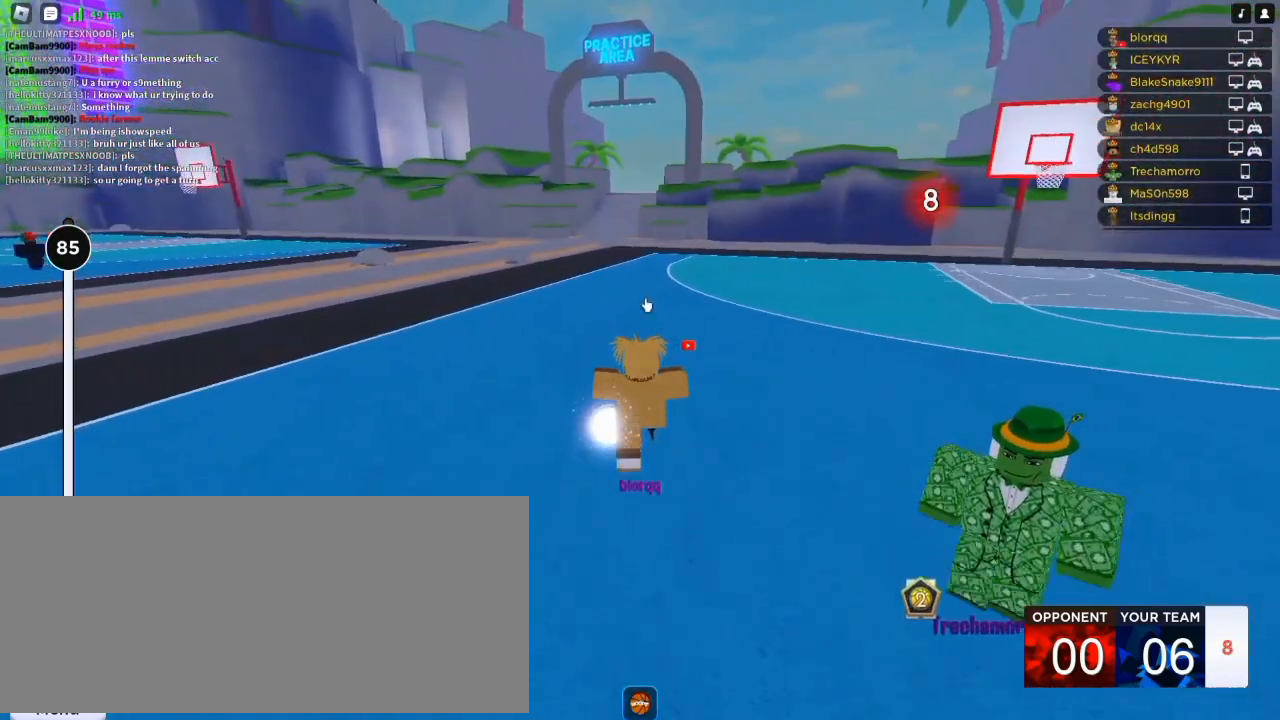
{"keys": ["w"], "mouse": [], "events": []}
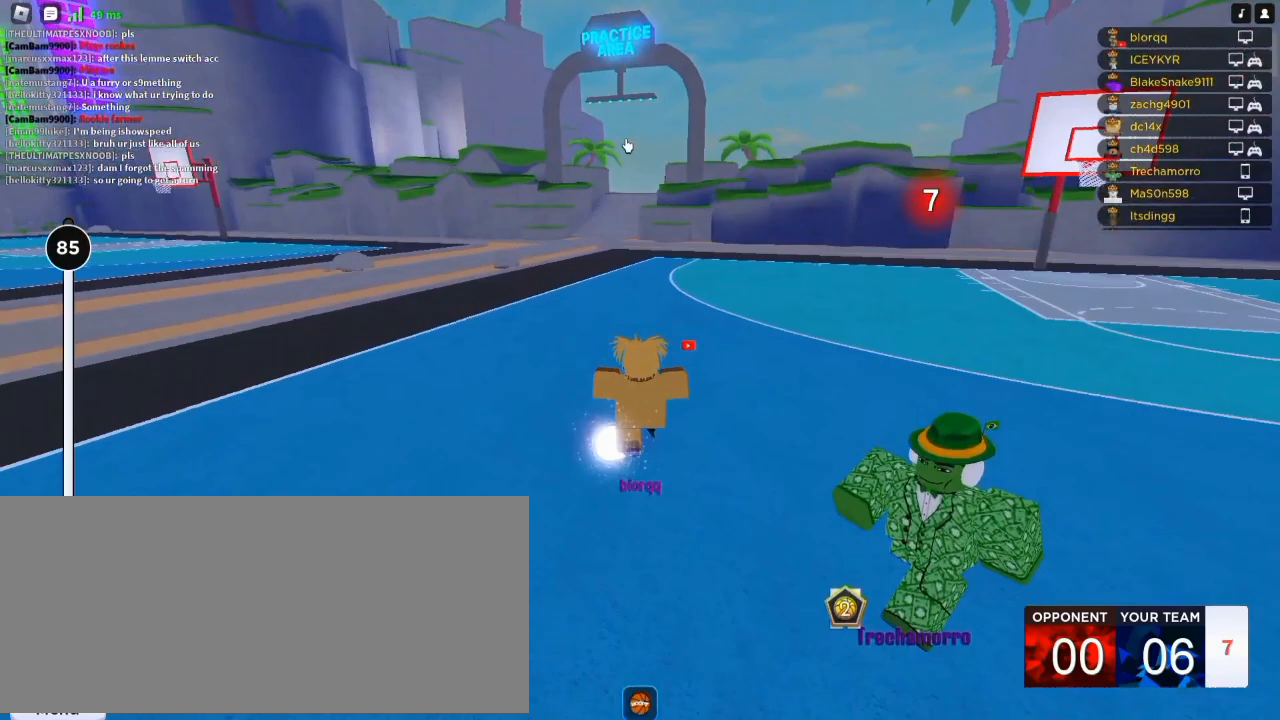
{"keys": ["a", "w"], "mouse": ["right"], "events": [[183, "mouse_right", "down"], [283, "a", "down"]]}
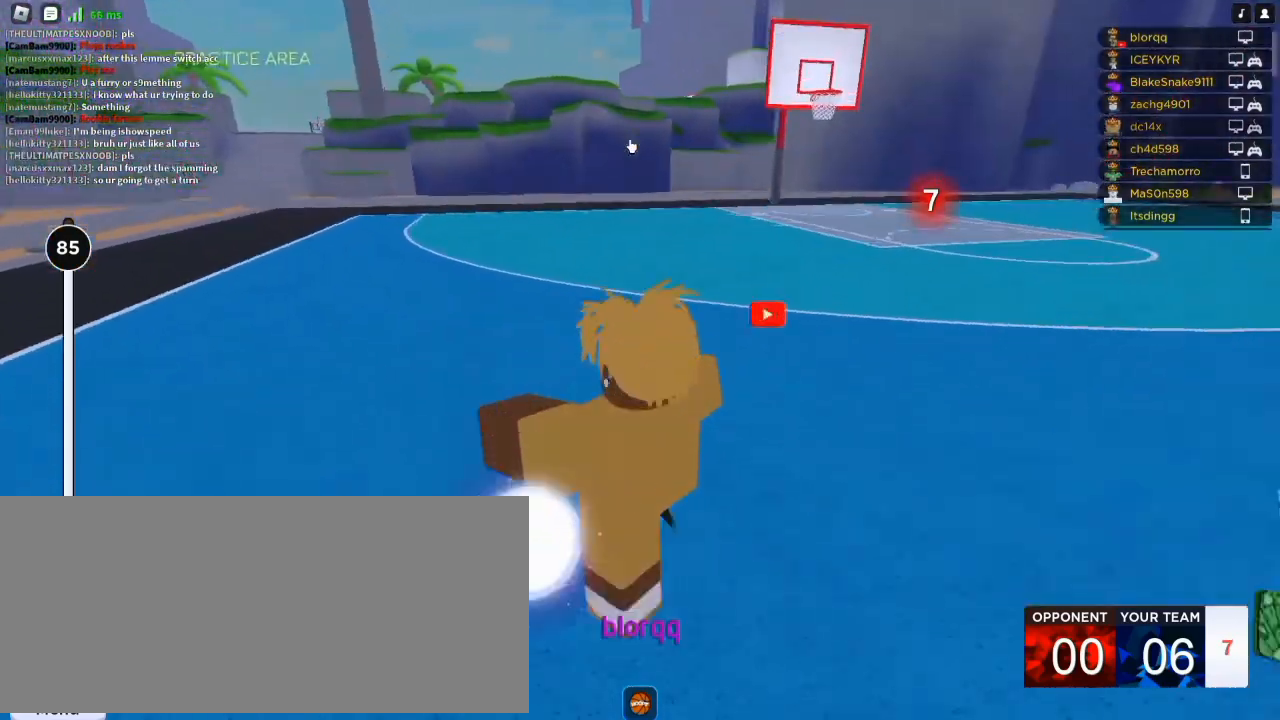
{"keys": ["a"], "mouse": ["right"], "events": [[417, "w", "up"]]}
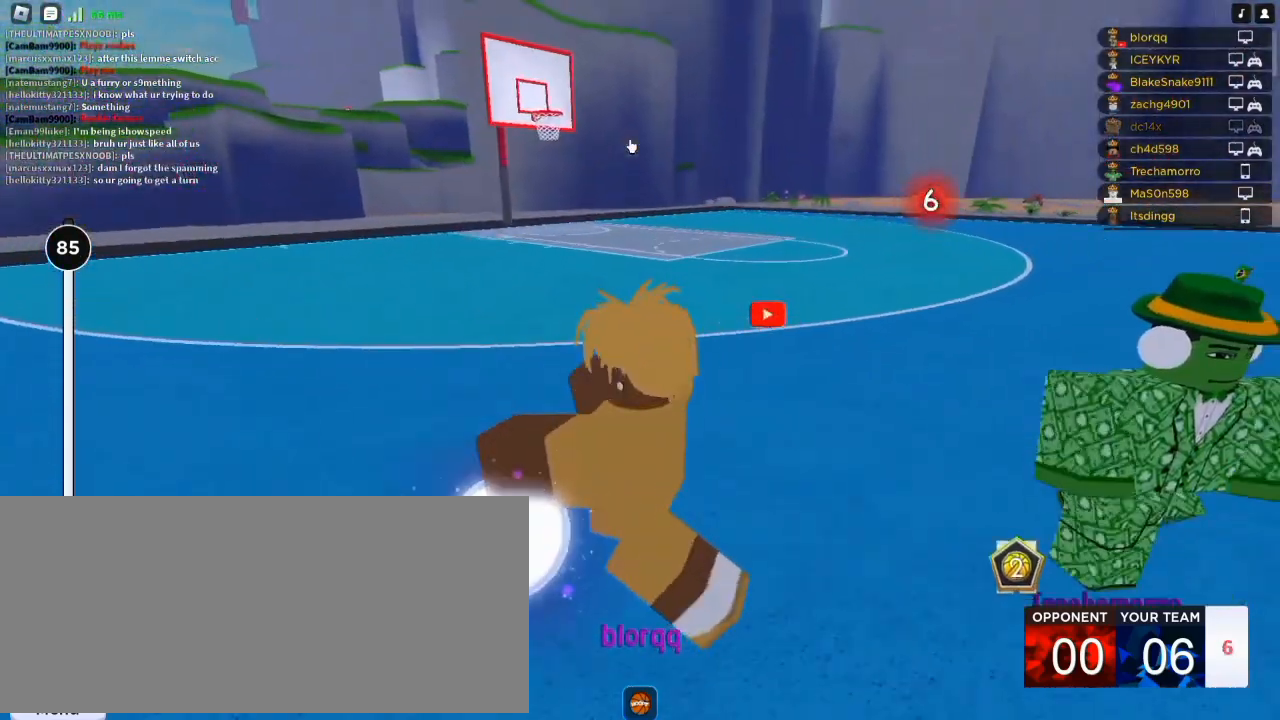
{"keys": ["a"], "mouse": ["right"], "events": []}
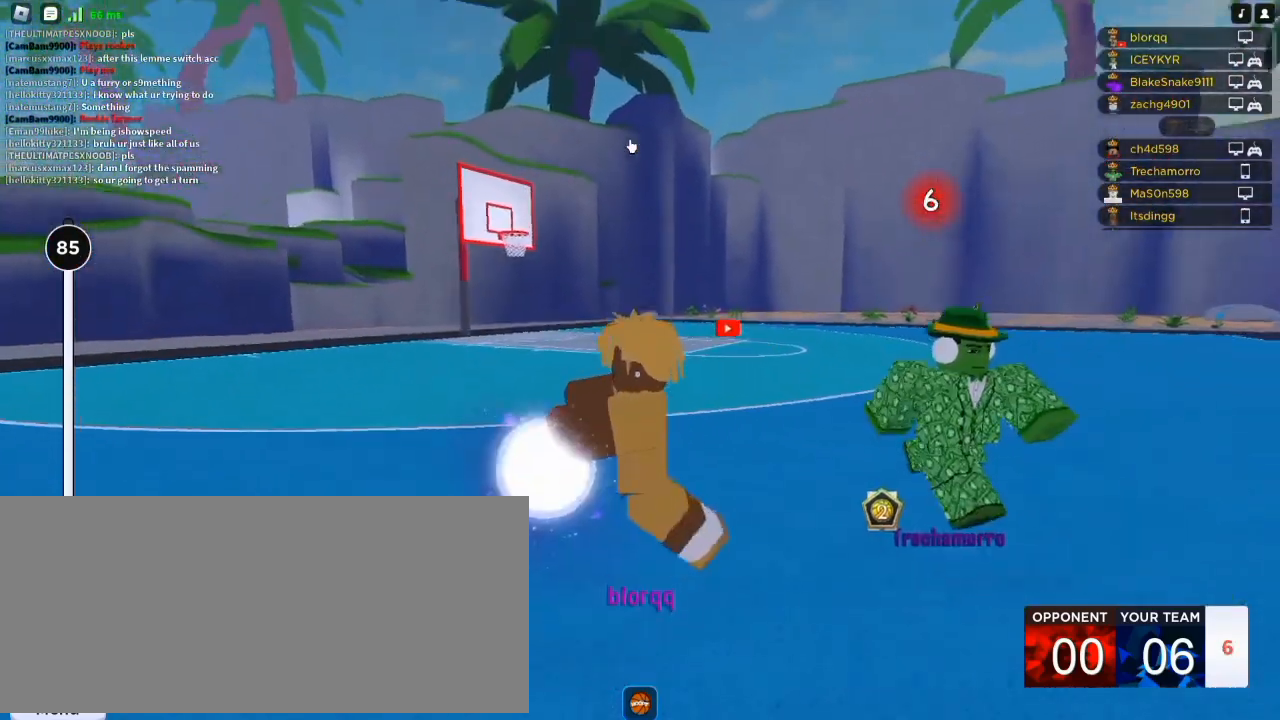
{"keys": ["a"], "mouse": ["right"], "events": []}
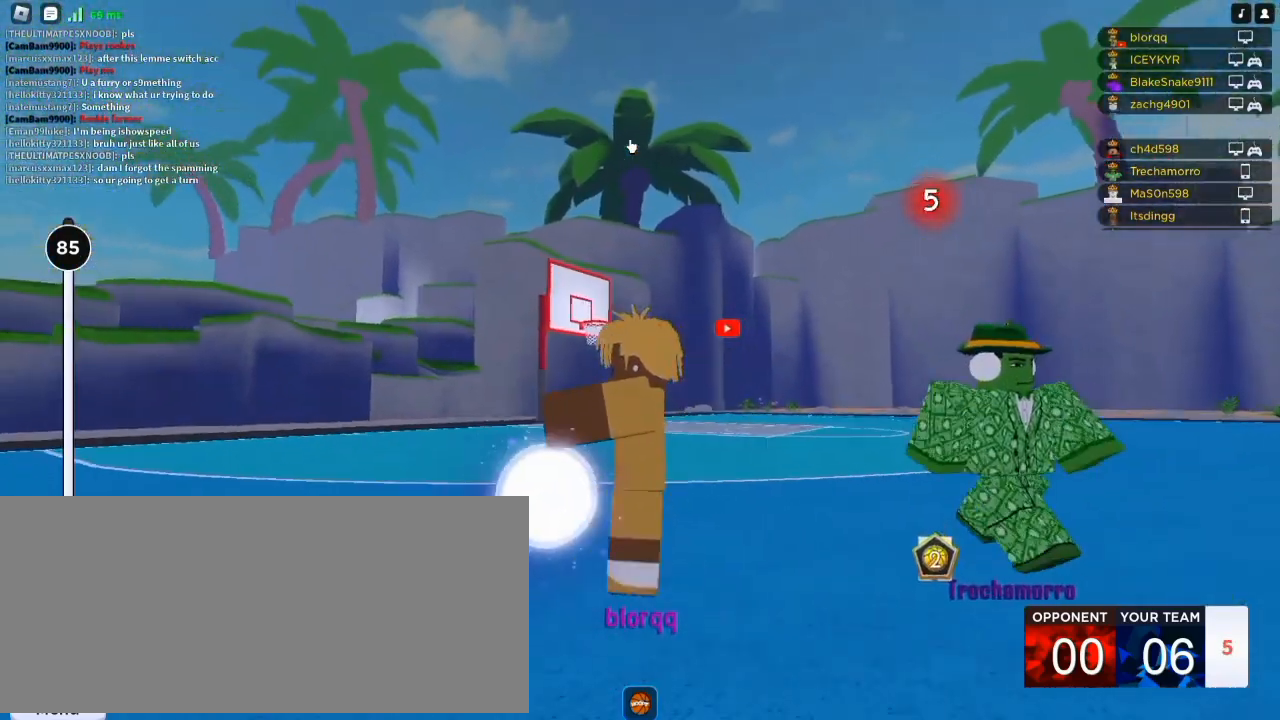
{"keys": ["a", "s"], "mouse": ["right"], "events": [[150, "mouse_right", "up"], [350, "mouse_right", "down"], [483, "s", "down"]]}
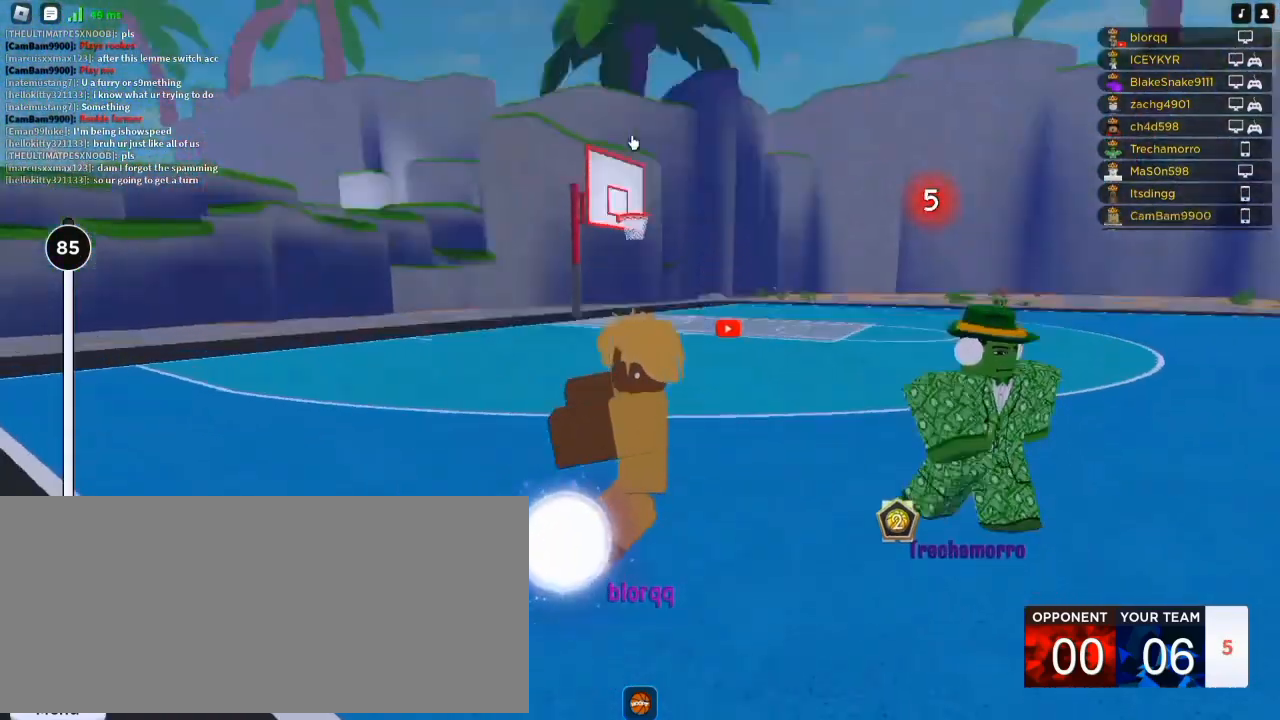
{"keys": ["w"], "mouse": ["right"], "events": [[50, "a", "up"], [50, "d", "down"], [117, "s", "up"], [283, "w", "down"], [317, "d", "up"], [417, "r", "down"], [483, "r", "up"]]}
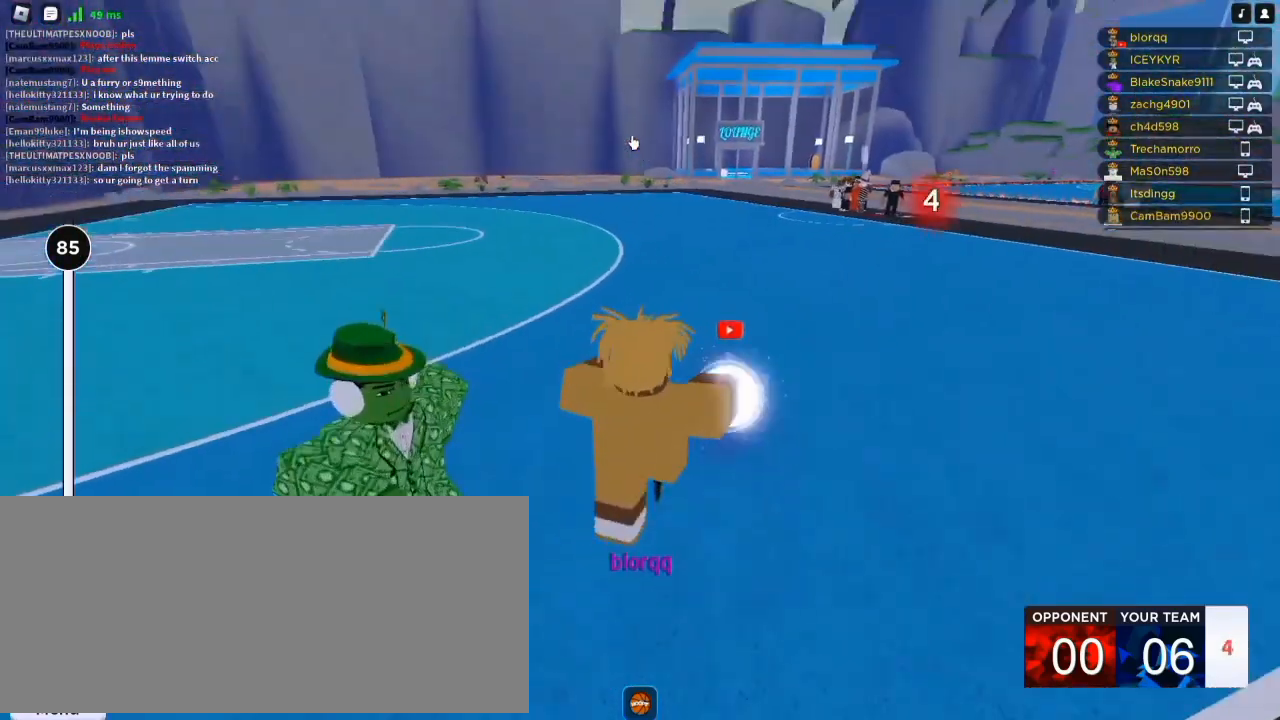
{"keys": ["q", "w"], "mouse": [], "events": [[83, "r", "down"], [150, "r", "up"], [350, "mouse_right", "up"], [417, "q", "down"]]}
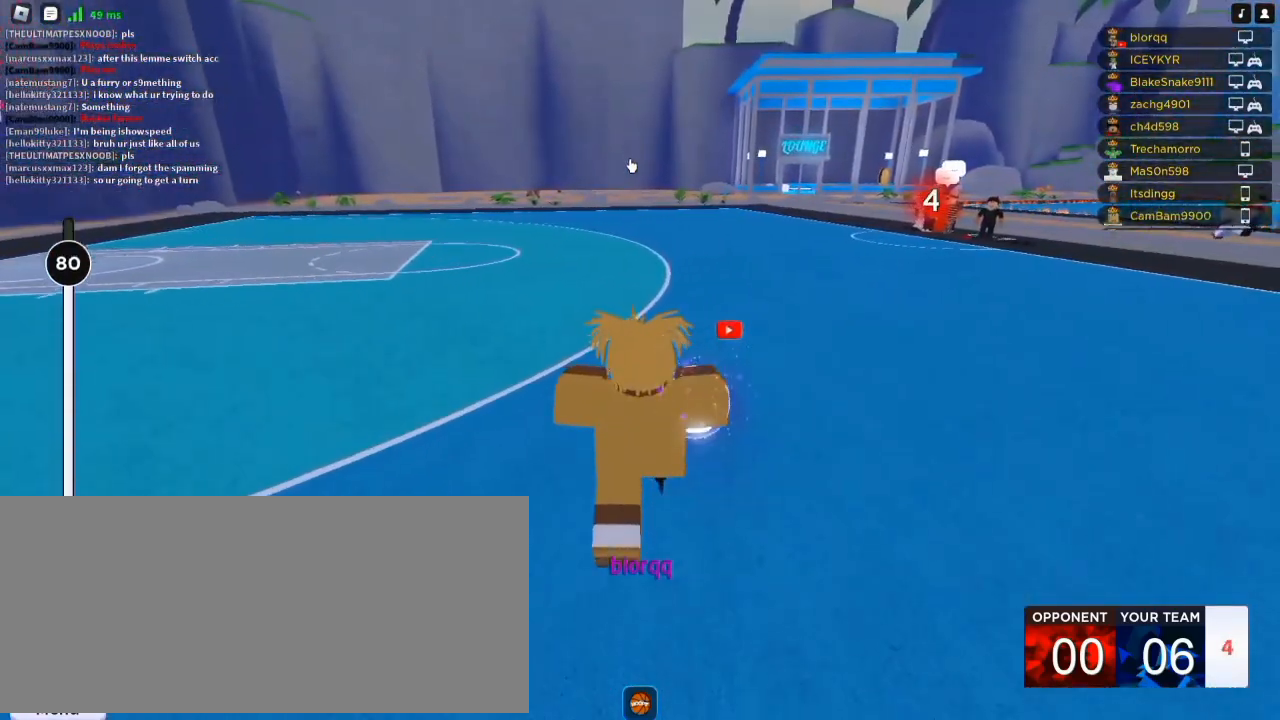
{"keys": ["d"], "mouse": ["right"], "events": [[17, "q", "up"], [83, "mouse_right", "down"], [250, "d", "down"], [450, "w", "up"]]}
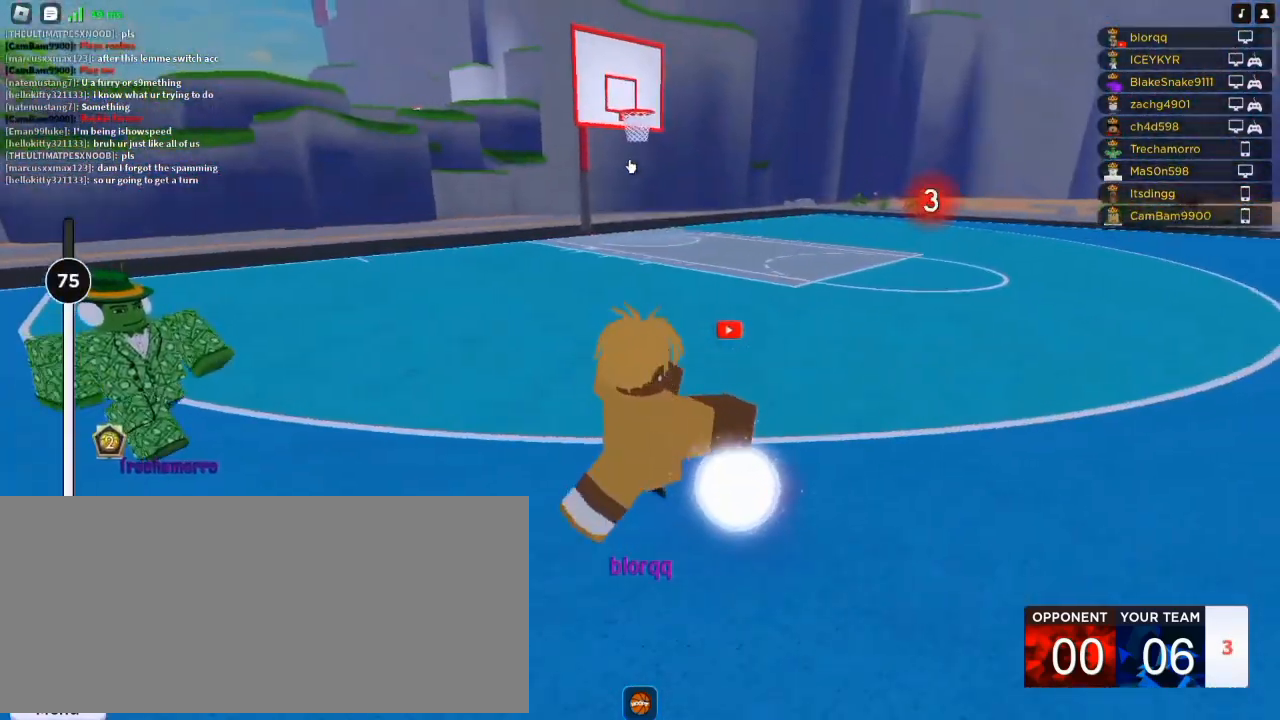
{"keys": ["d"], "mouse": ["right"], "events": []}
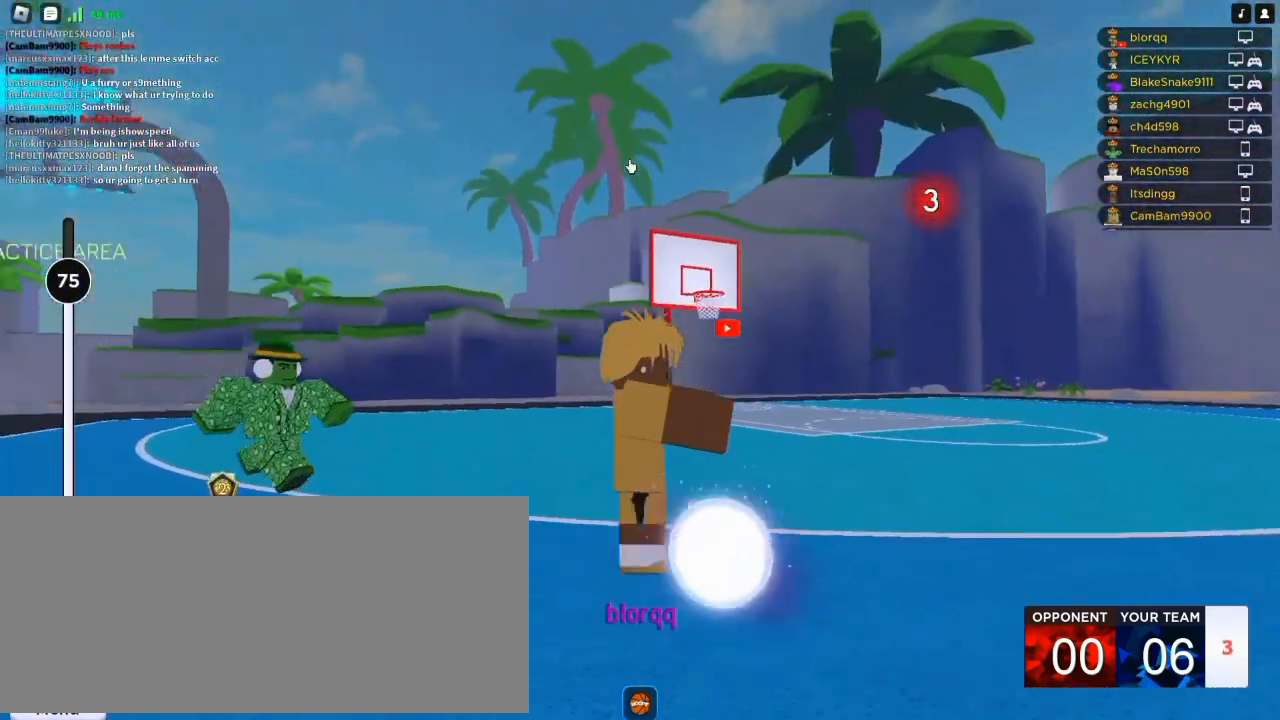
{"keys": ["d"], "mouse": [], "events": [[350, "mouse_right", "up"]]}
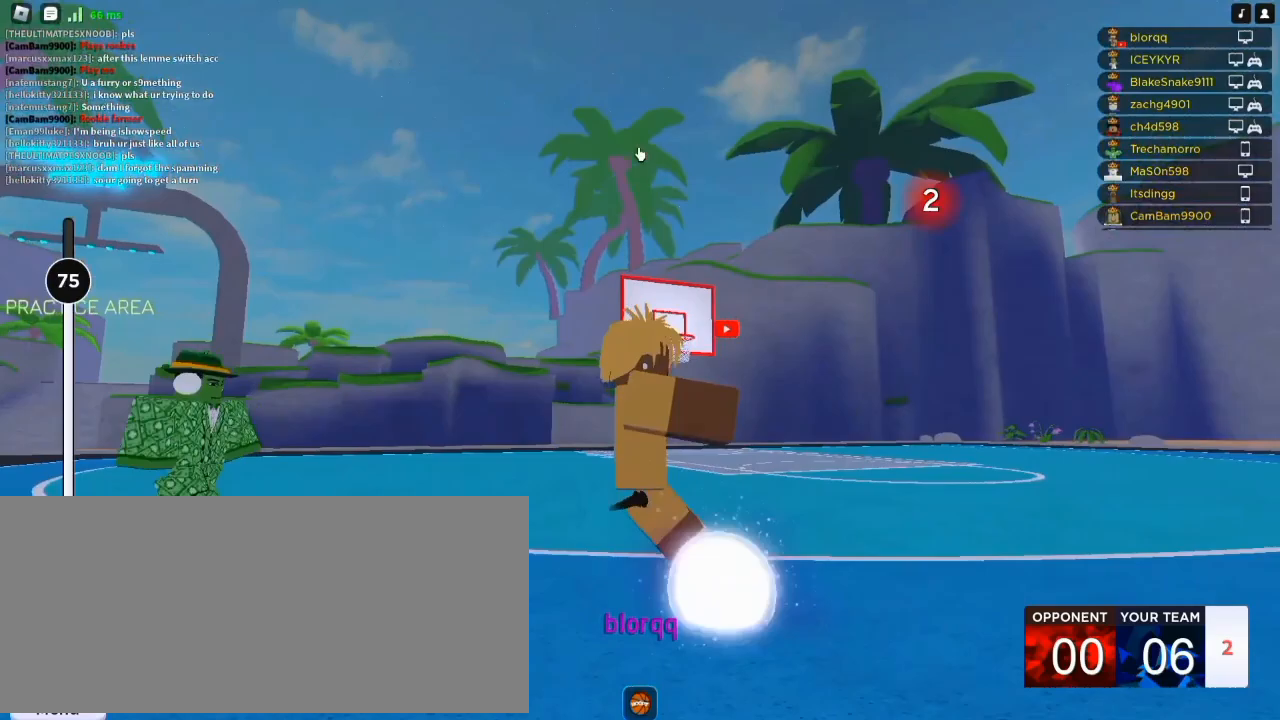
{"keys": [], "mouse": ["left"], "events": [[83, "space", "down"], [183, "space", "up"], [217, "d", "up"], [450, "mouse_left", "down"]]}
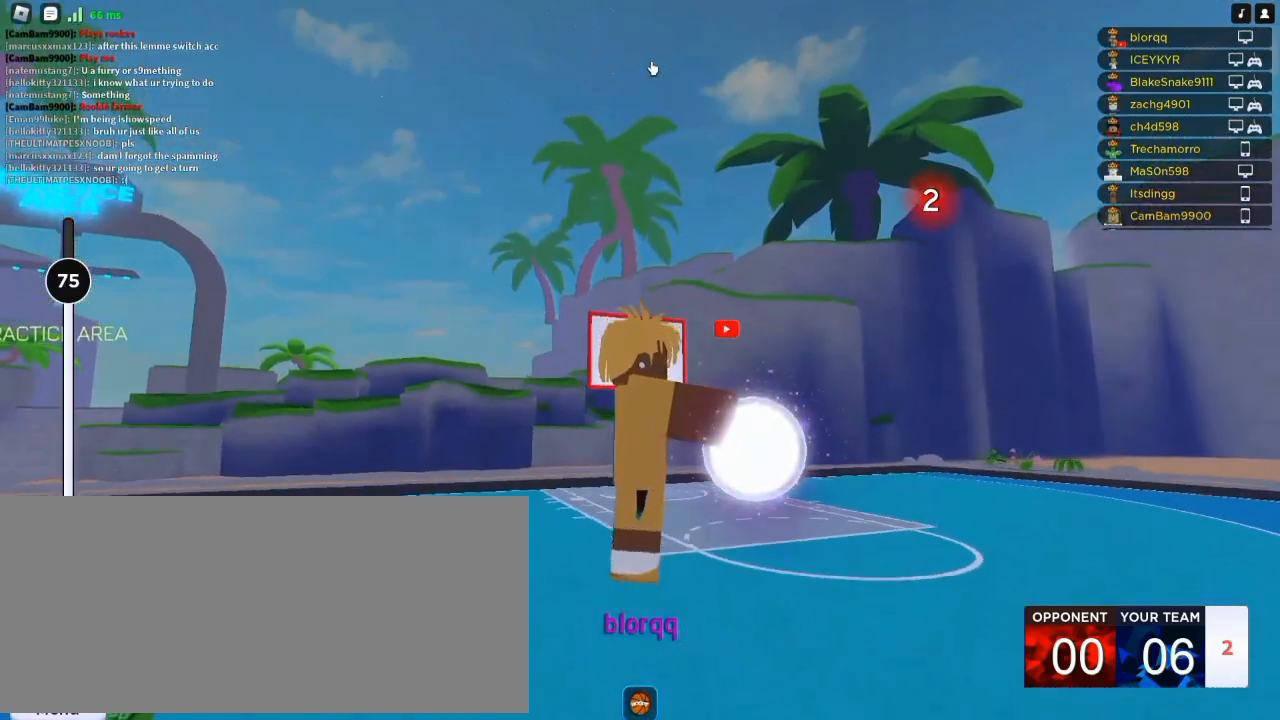
{"keys": ["d"], "mouse": ["right"], "events": [[17, "d", "down"], [17, "mouse_left", "up"], [50, "shift", "down"], [117, "shift", "up"], [183, "shift", "down"], [217, "mouse_right", "down"], [283, "shift", "up"]]}
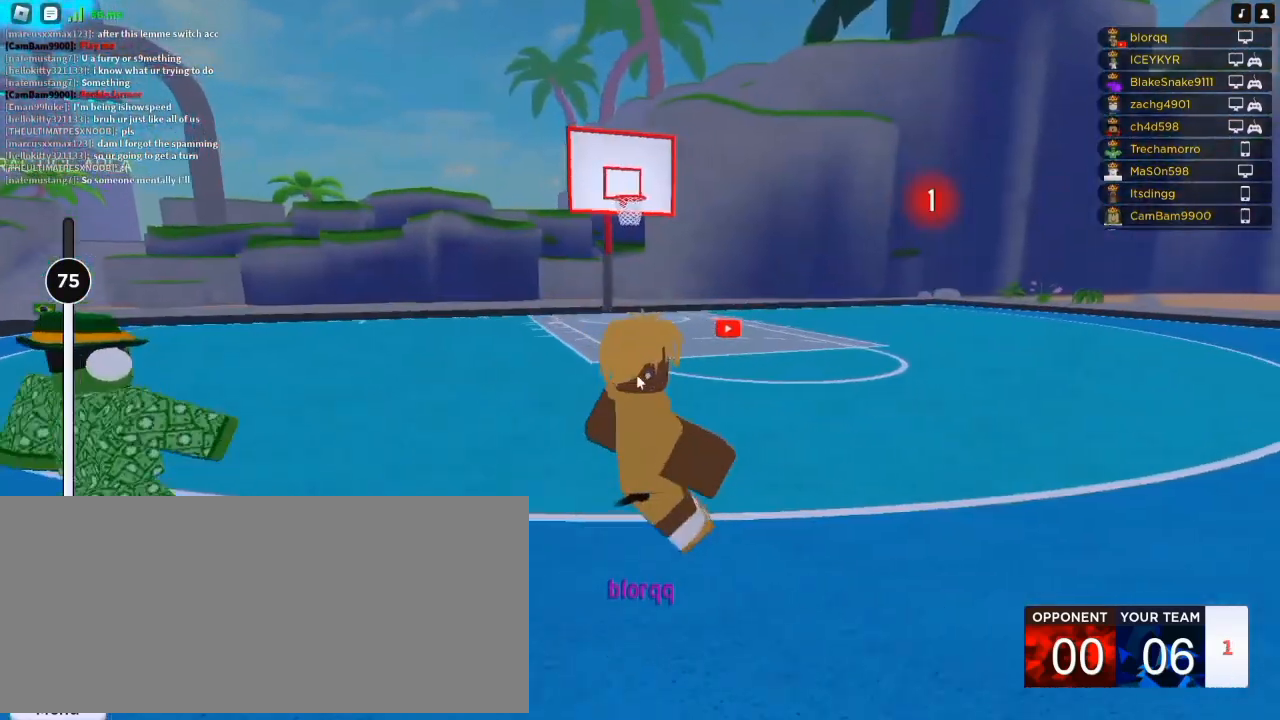
{"keys": [], "mouse": ["right"], "events": [[150, "d", "up"]]}
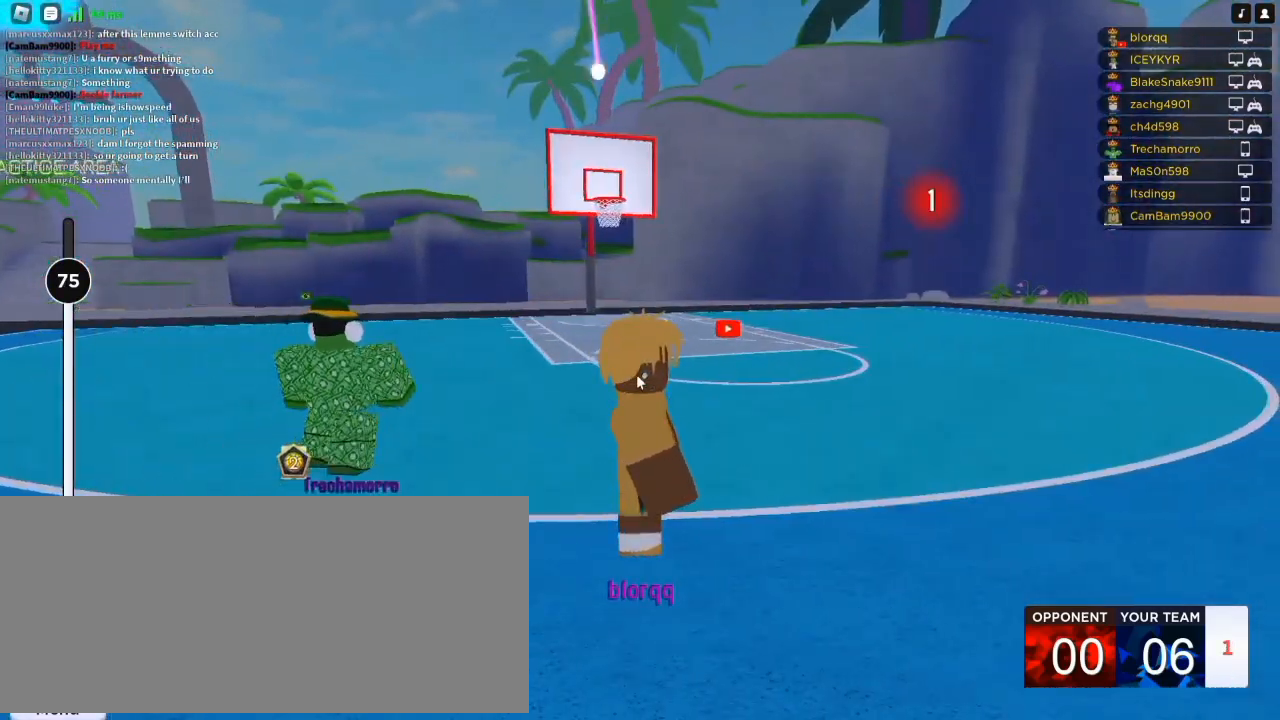
{"keys": [], "mouse": ["right"], "events": []}
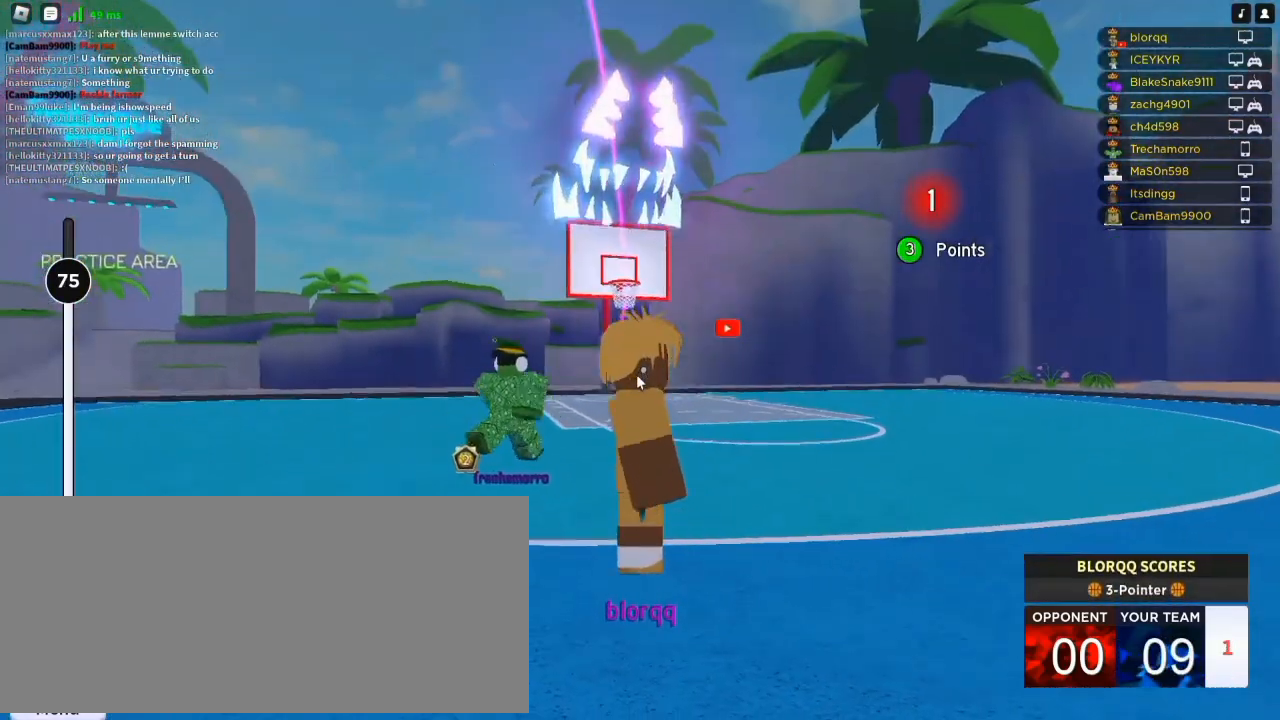
{"keys": ["d", "space", "w"], "mouse": ["right"], "events": [[83, "d", "down"], [150, "w", "down"], [217, "a", "down"], [217, "d", "up"], [250, "w", "up"], [317, "s", "down"], [317, "space", "down"], [350, "d", "down"], [383, "a", "up"], [417, "s", "up"], [450, "w", "down"]]}
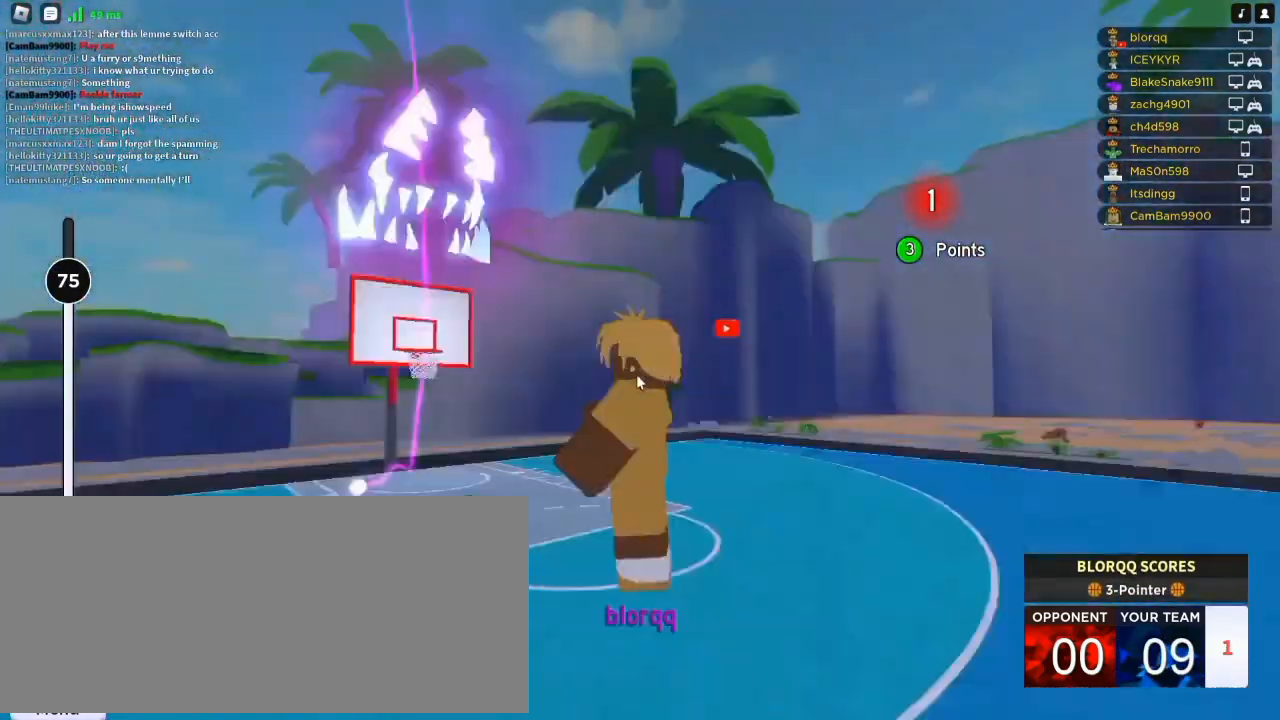
{"keys": [], "mouse": ["right"], "events": [[17, "d", "up"], [50, "a", "down"], [83, "w", "up"], [117, "s", "down"], [117, "w", "down"], [150, "d", "down"], [183, "w", "up"], [317, "a", "up"], [350, "d", "up"], [350, "s", "up"], [417, "a", "down"], [417, "shift", "down"], [417, "w", "down"], [450, "a", "up"], [450, "space", "up"], [450, "w", "up"], [483, "shift", "up"]]}
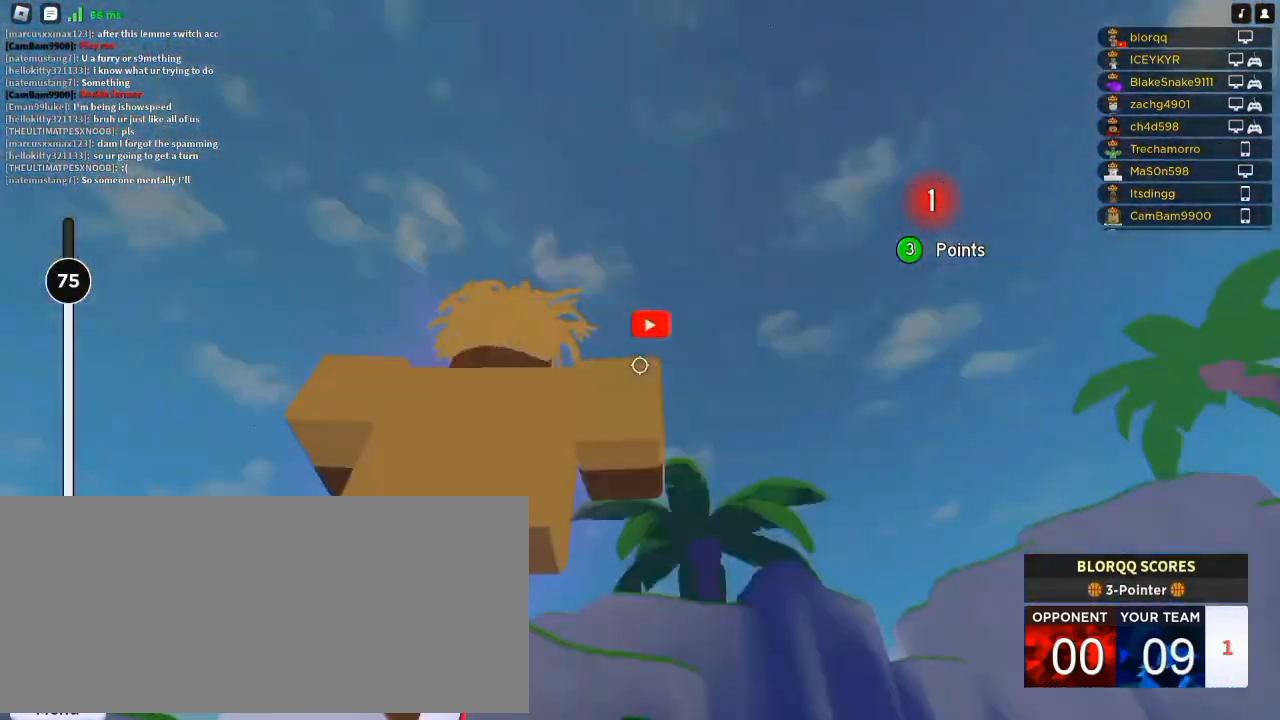
{"keys": ["space"], "mouse": ["right"], "events": [[83, "space", "down"], [150, "space", "up"], [250, "space", "down"], [283, "space", "up"], [383, "space", "down"], [417, "space", "up"], [483, "space", "down"]]}
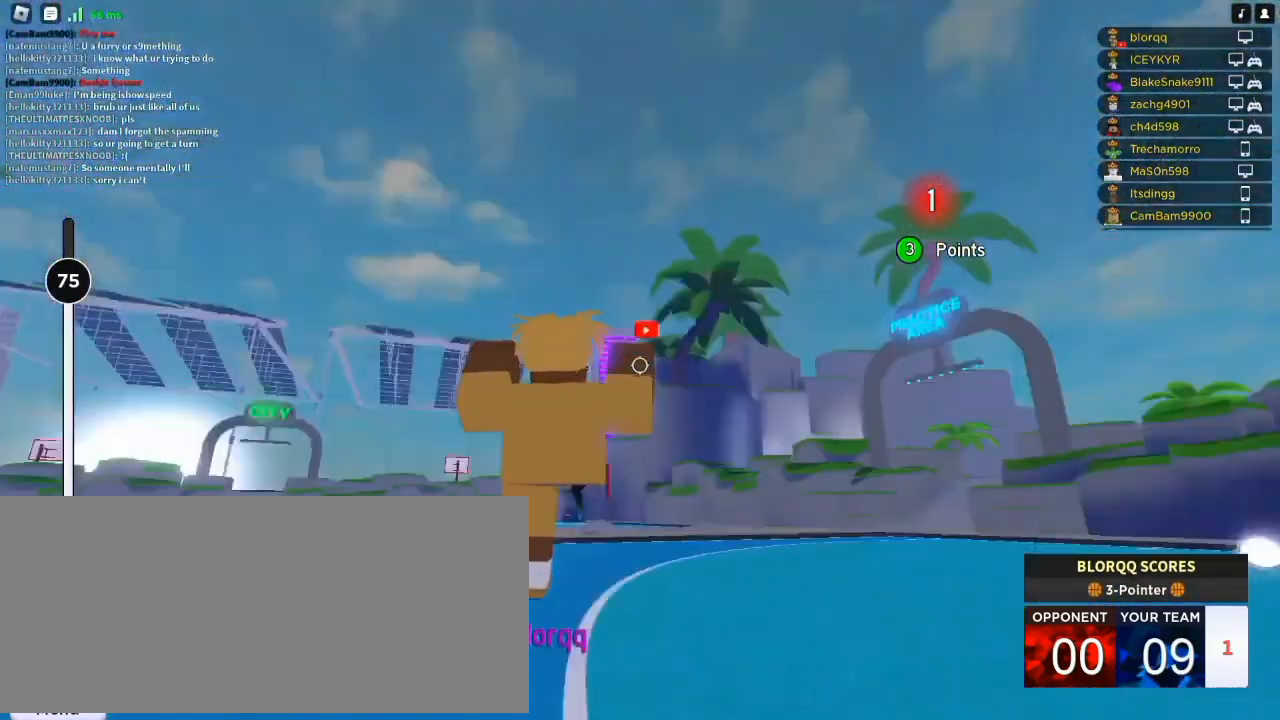
{"keys": [], "mouse": [], "events": [[50, "space", "up"], [117, "space", "down"], [183, "space", "up"], [250, "space", "down"], [317, "space", "up"], [383, "mouse_right", "up"], [383, "space", "down"], [417, "space", "up"]]}
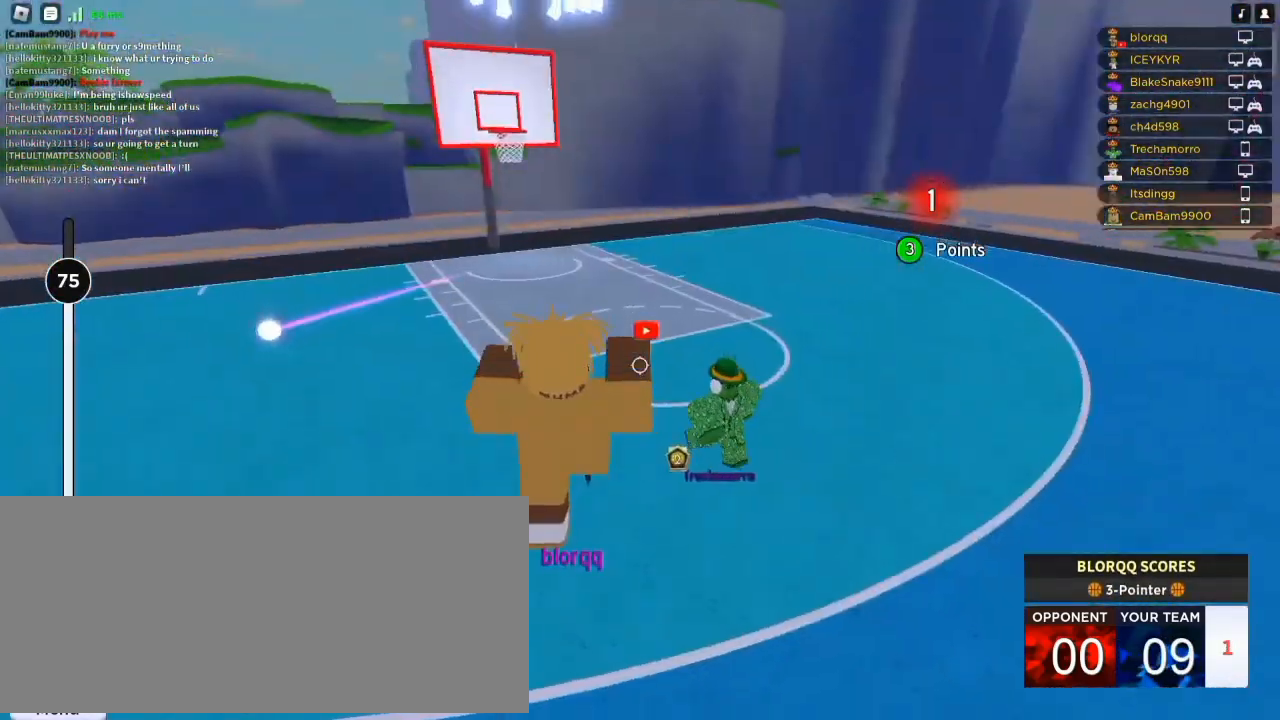
{"keys": ["shift"], "mouse": [], "events": [[50, "shift", "down"], [117, "shift", "up"], [183, "shift", "down"], [250, "shift", "up"], [350, "shift", "down"], [383, "shift", "up"], [450, "shift", "down"]]}
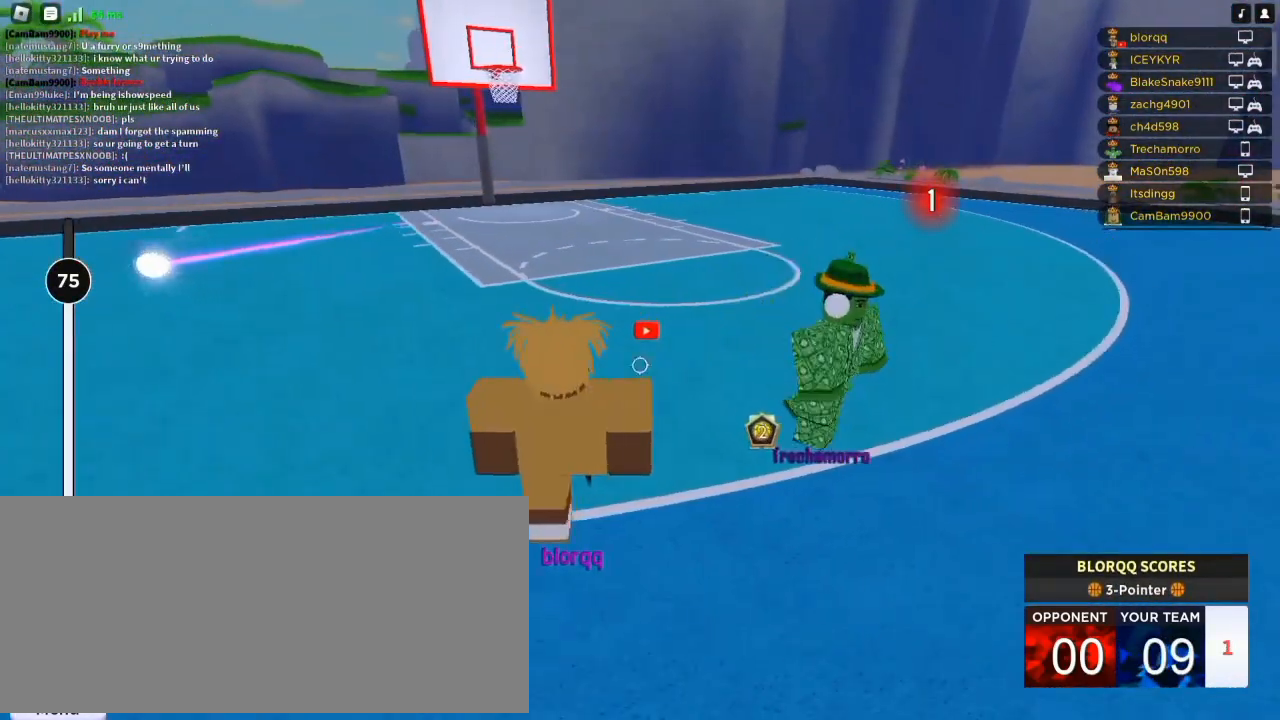
{"keys": [], "mouse": ["right"], "events": [[17, "shift", "up"], [83, "shift", "down"], [117, "shift", "up"], [183, "shift", "down"], [250, "shift", "up"], [317, "mouse_right", "down"], [317, "shift", "down"], [350, "shift", "up"], [450, "shift", "down"], [483, "shift", "up"]]}
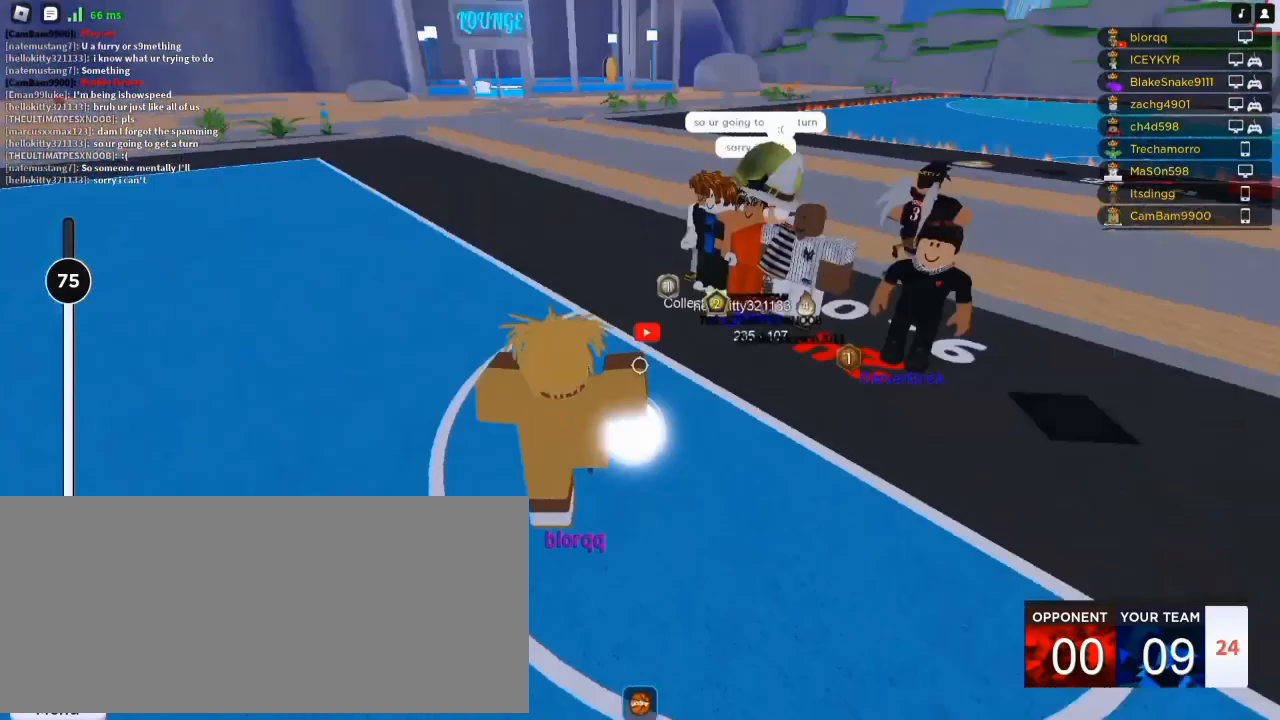
{"keys": ["w"], "mouse": ["right"], "events": [[50, "space", "down"], [117, "space", "up"], [450, "w", "down"]]}
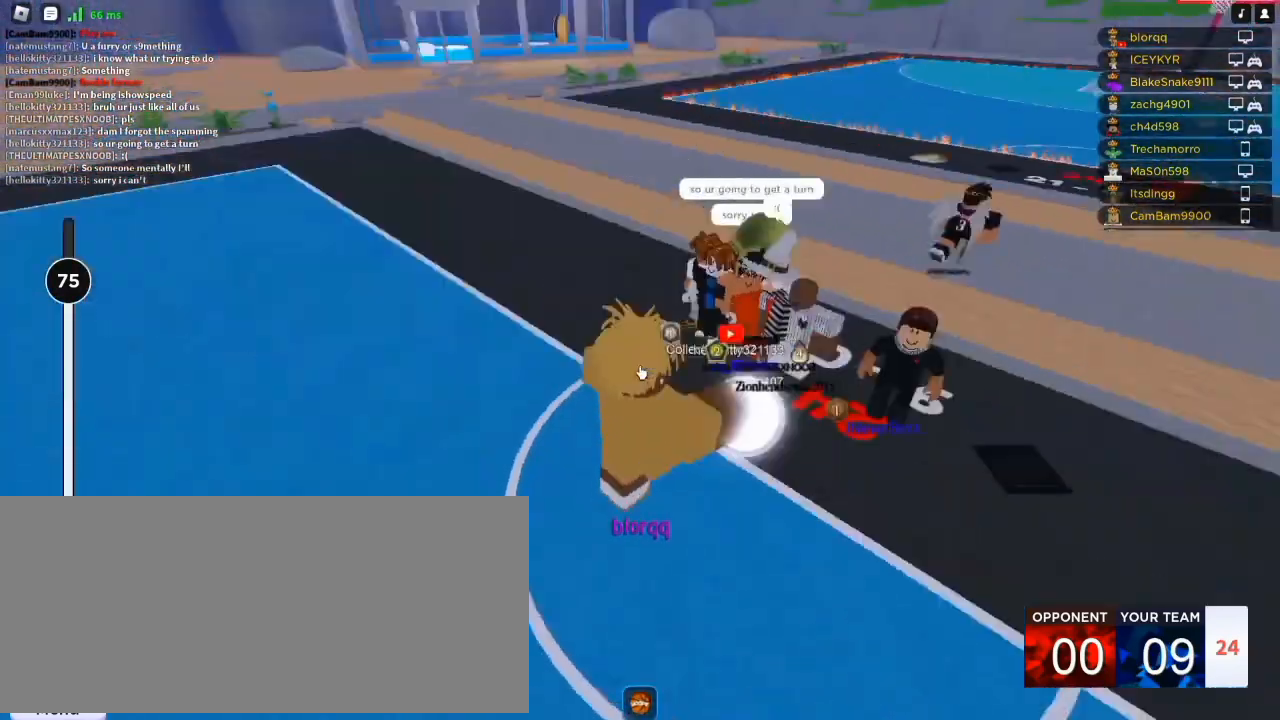
{"keys": ["w"], "mouse": ["right"], "events": [[83, "shift", "down"], [217, "shift", "up"], [283, "shift", "down"], [317, "shift", "up"]]}
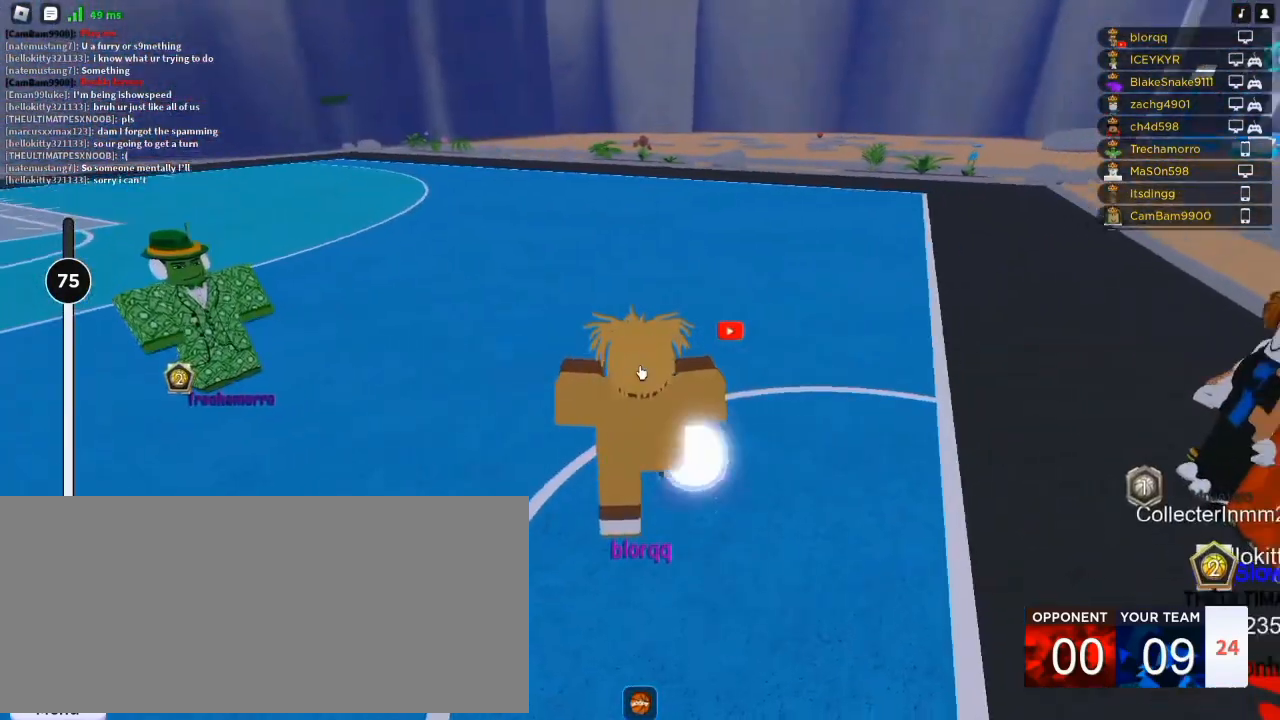
{"keys": ["d", "s"], "mouse": ["right"], "events": [[150, "w", "up"], [183, "shift", "down"], [283, "a", "down"], [283, "s", "down"], [283, "shift", "up"], [417, "d", "down"], [450, "a", "up"]]}
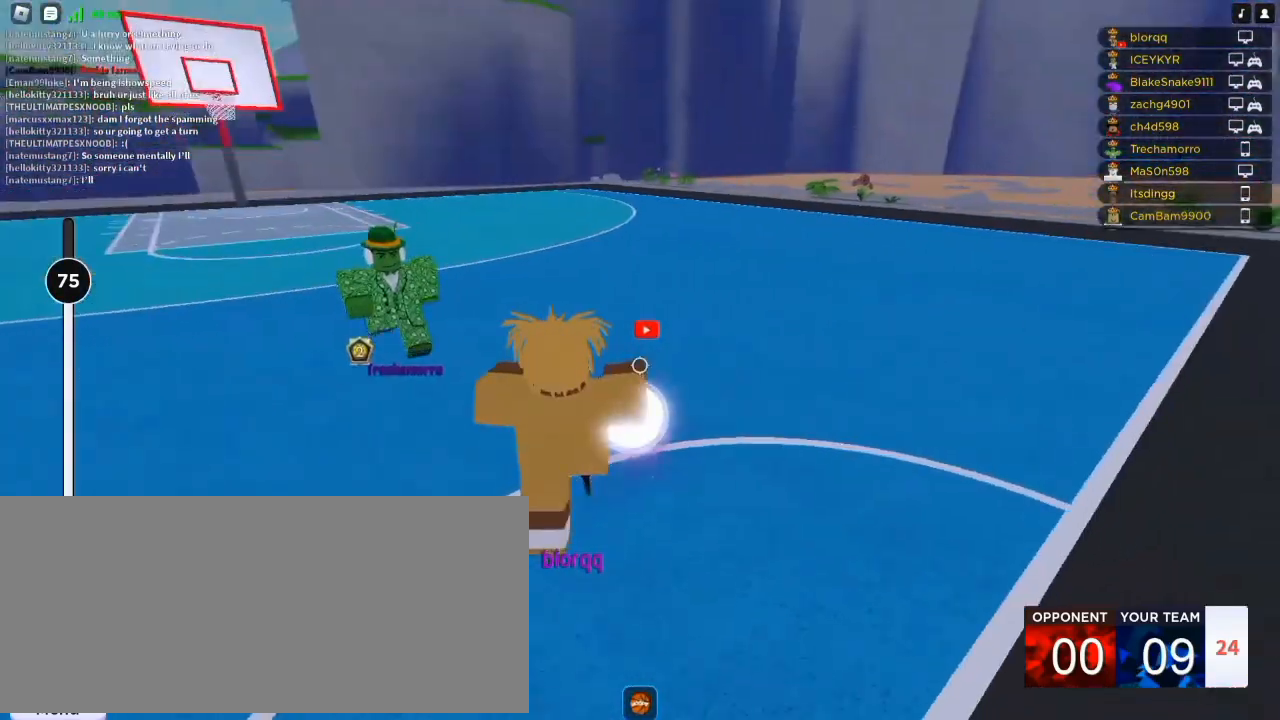
{"keys": ["w"], "mouse": ["right"], "events": [[17, "s", "up"], [50, "shift", "down"], [150, "shift", "up"], [183, "w", "down"], [317, "d", "up"]]}
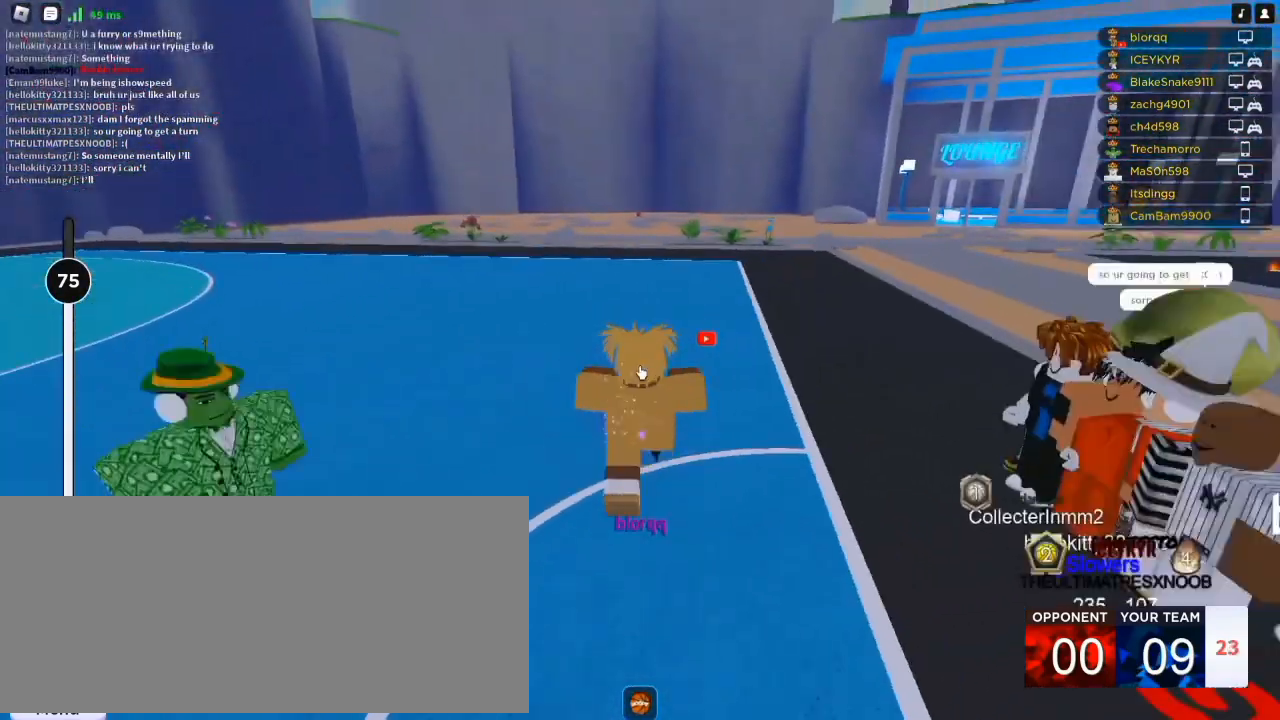
{"keys": ["r", "w"], "mouse": ["right"], "events": [[83, "r", "down"], [150, "r", "up"], [217, "r", "down"], [317, "r", "up"], [417, "r", "down"]]}
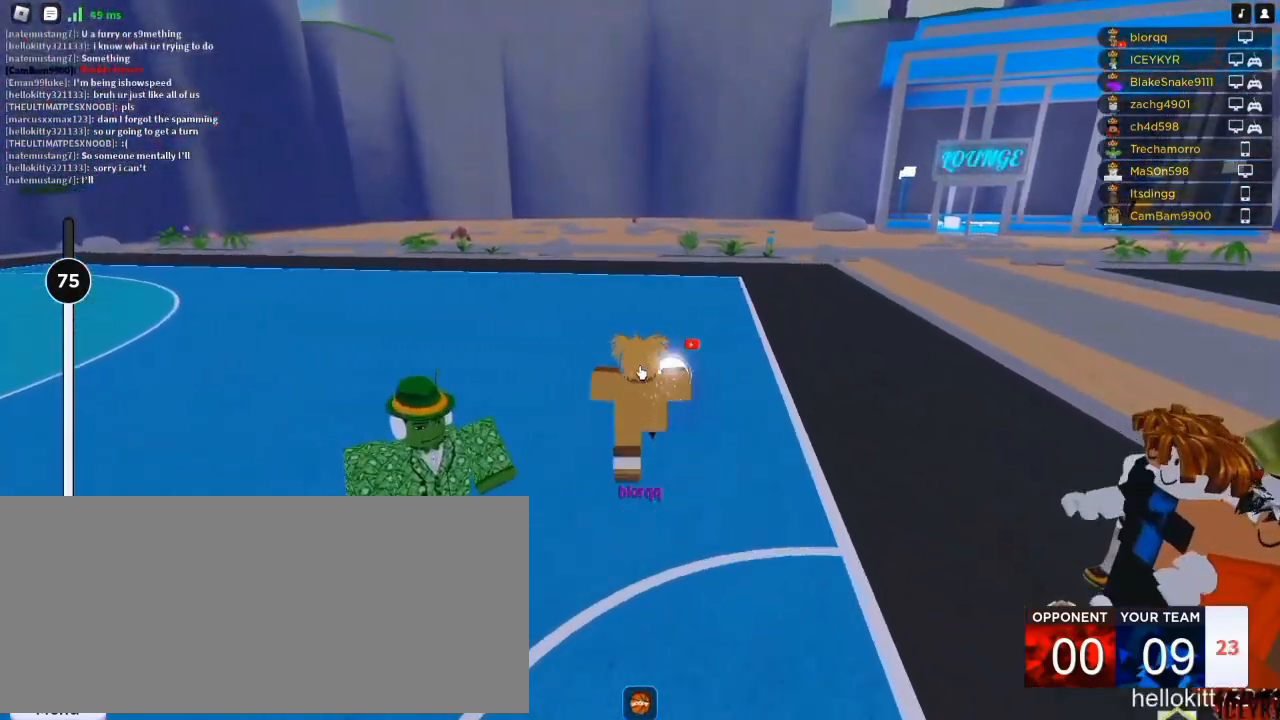
{"keys": ["w"], "mouse": ["right"], "events": [[83, "r", "up"], [283, "r", "down"], [350, "r", "up"], [383, "r", "down"], [483, "r", "up"]]}